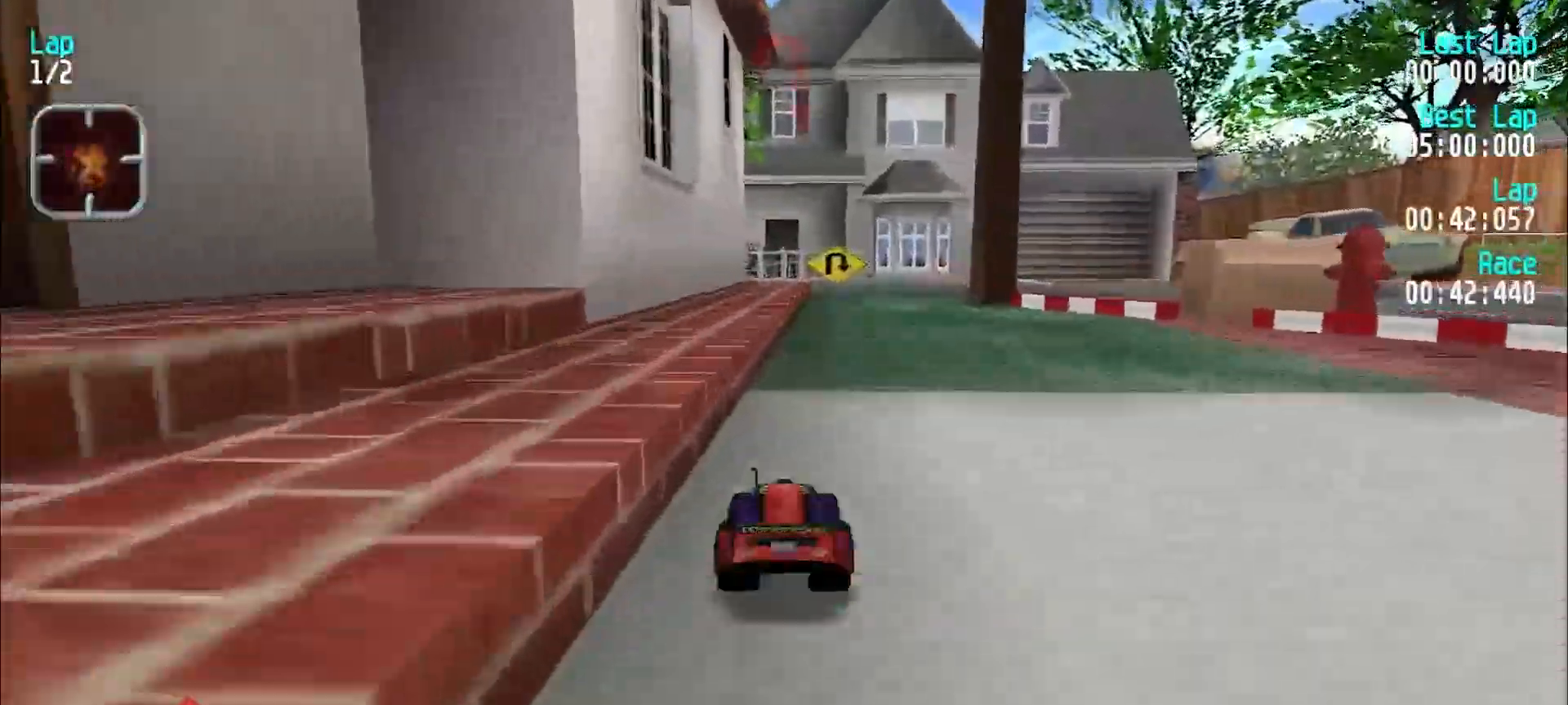
Gameplay with keyboard; each line is a JSON object with the keys held at the frame after it. "events" lists presses ("down") and releases ("up") of "d", "e", "u" and "y" between this image and that frame as [ms after this image, input, new state], when the widget could be followed in between. No other keys are recorded. Mouse input is not recorded.
{"keys": ["d"], "events": [[50, "e", "up"], [317, "d", "down"]]}
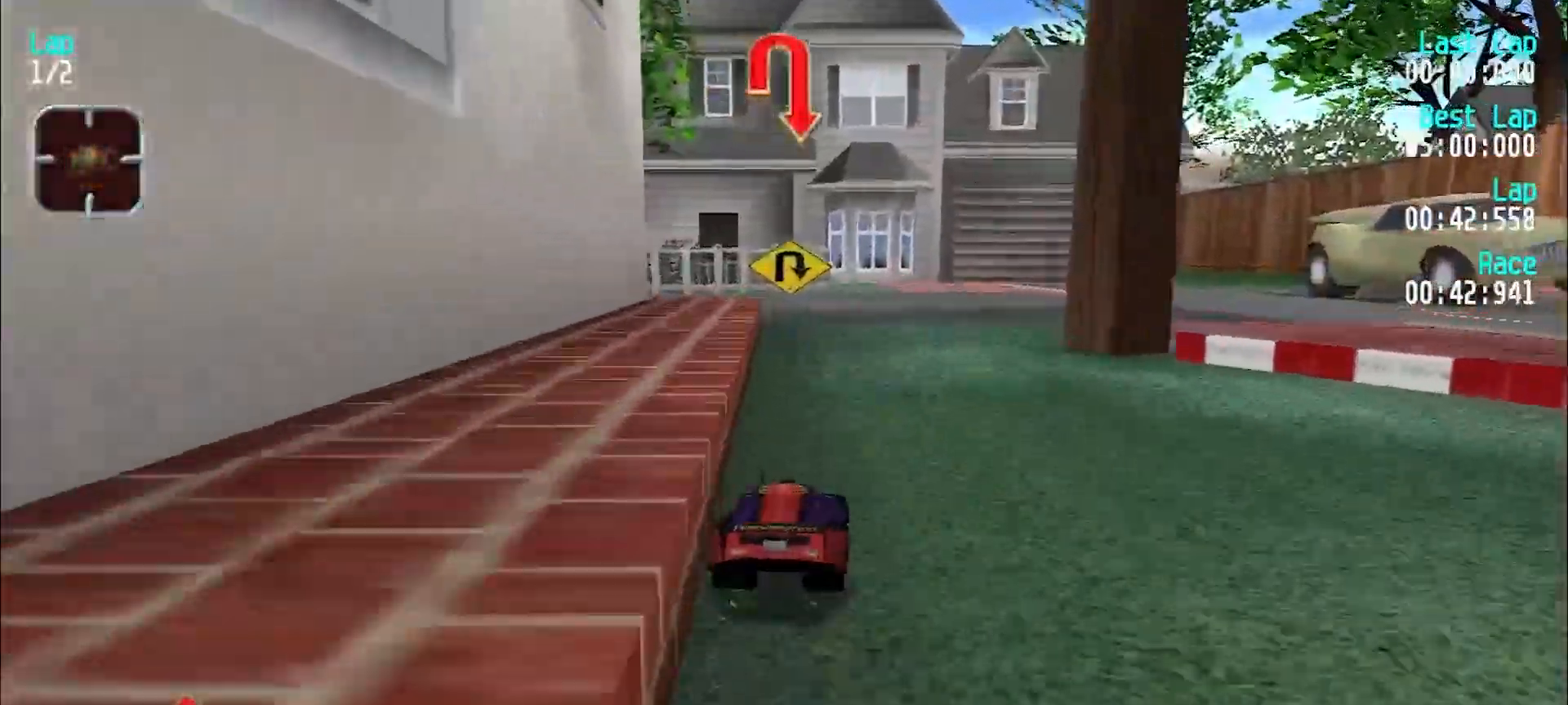
{"keys": [], "events": [[100, "u", "down"], [150, "d", "up"], [467, "u", "up"]]}
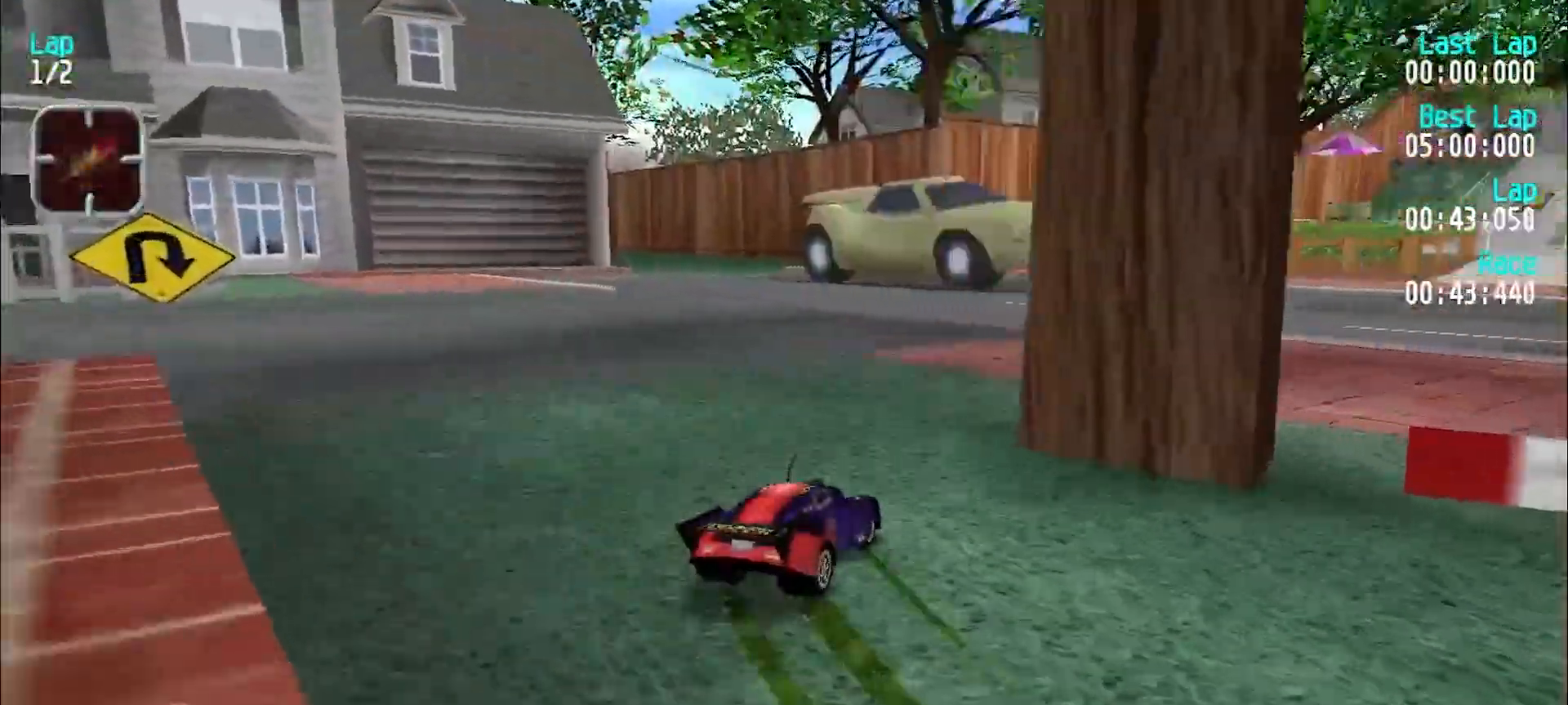
{"keys": ["u"], "events": [[117, "u", "down"]]}
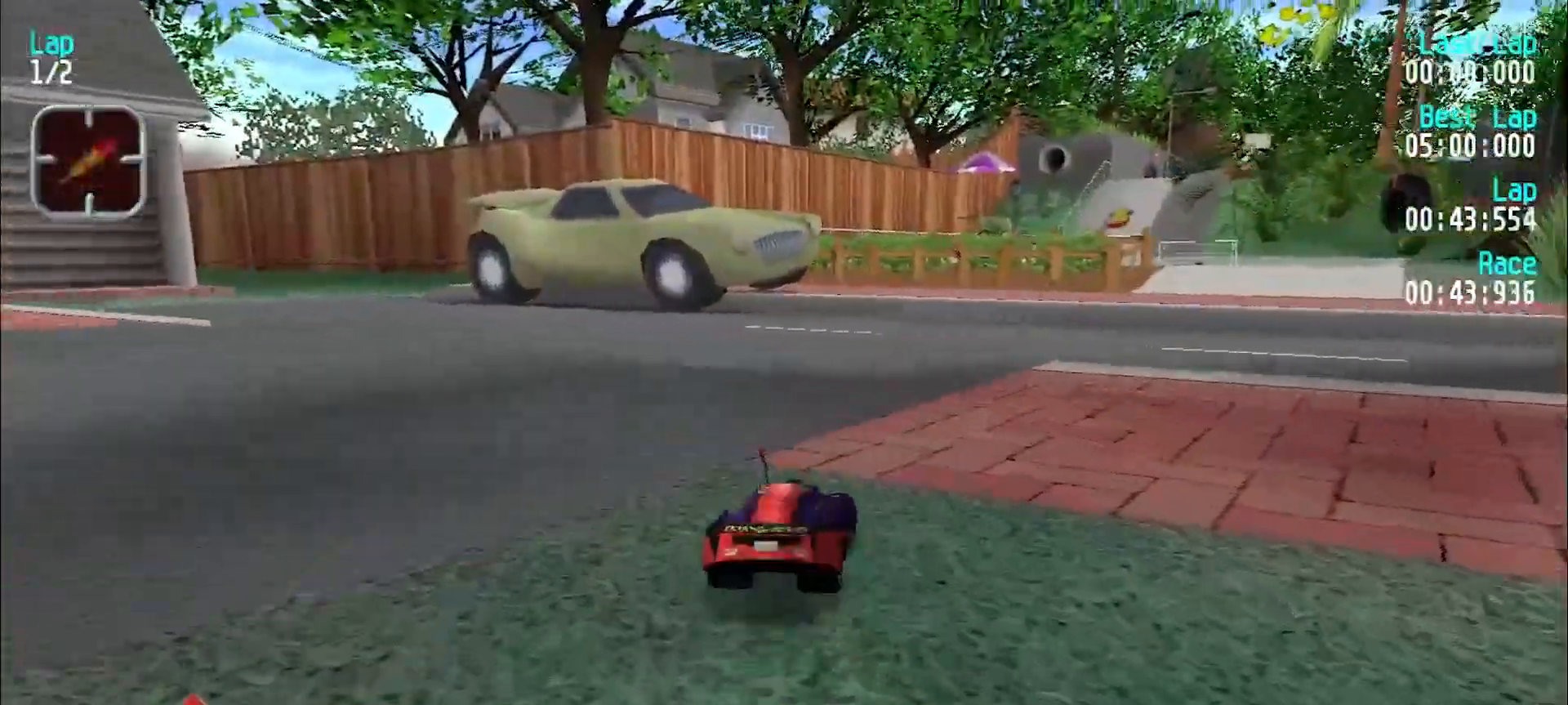
{"keys": ["e", "u"], "events": [[183, "e", "down"]]}
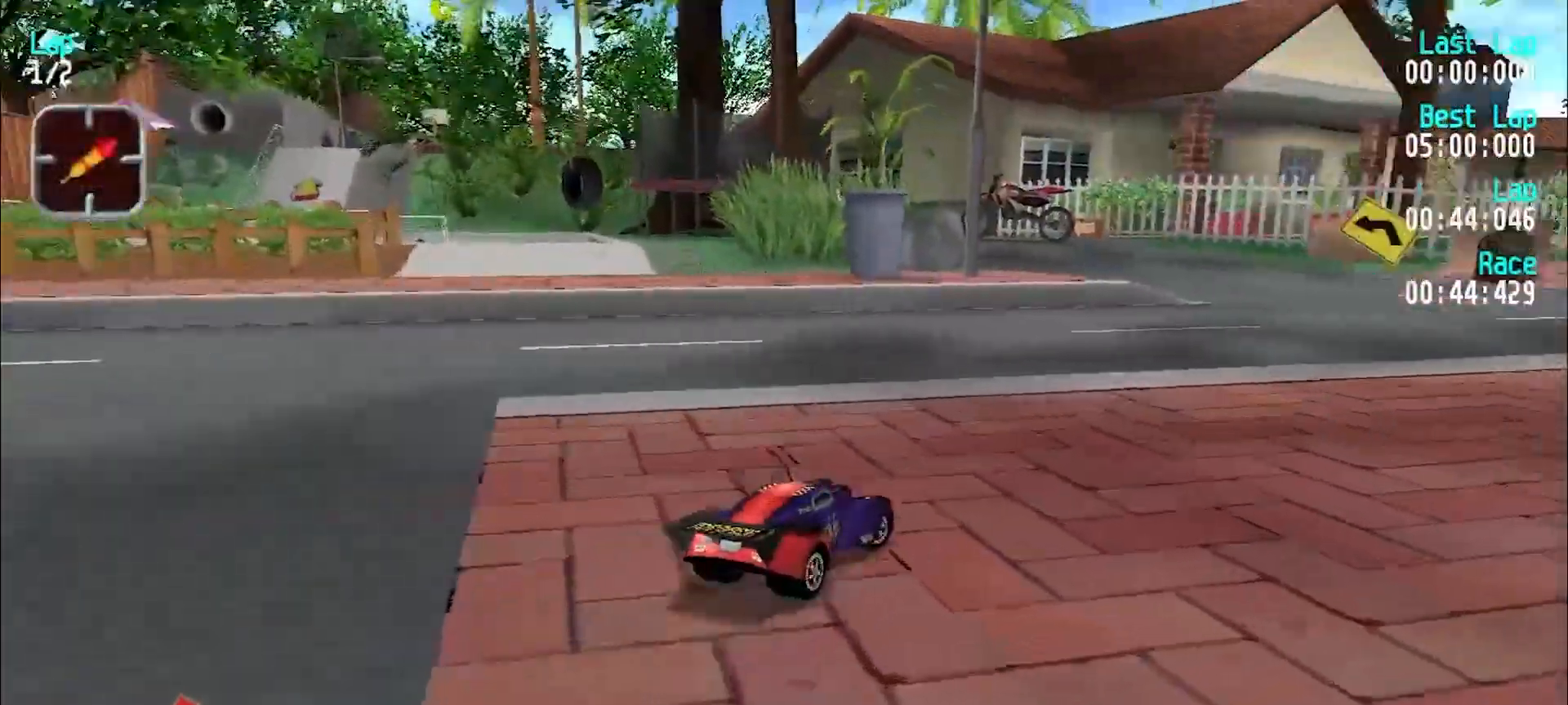
{"keys": ["e", "y"], "events": [[100, "u", "up"], [233, "y", "down"], [333, "y", "up"], [383, "y", "down"]]}
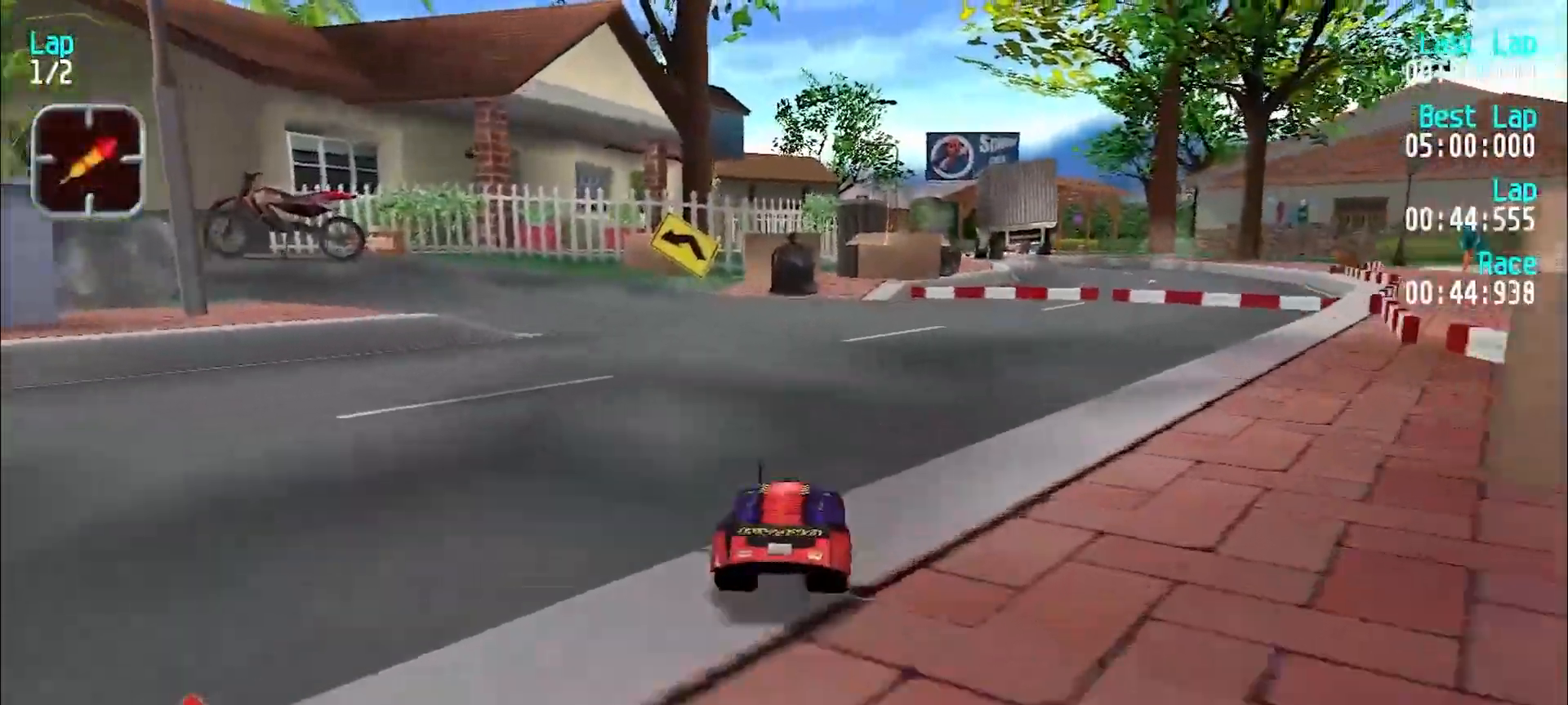
{"keys": ["e", "y"], "events": [[33, "y", "up"], [117, "y", "down"], [167, "y", "up"], [217, "y", "down"]]}
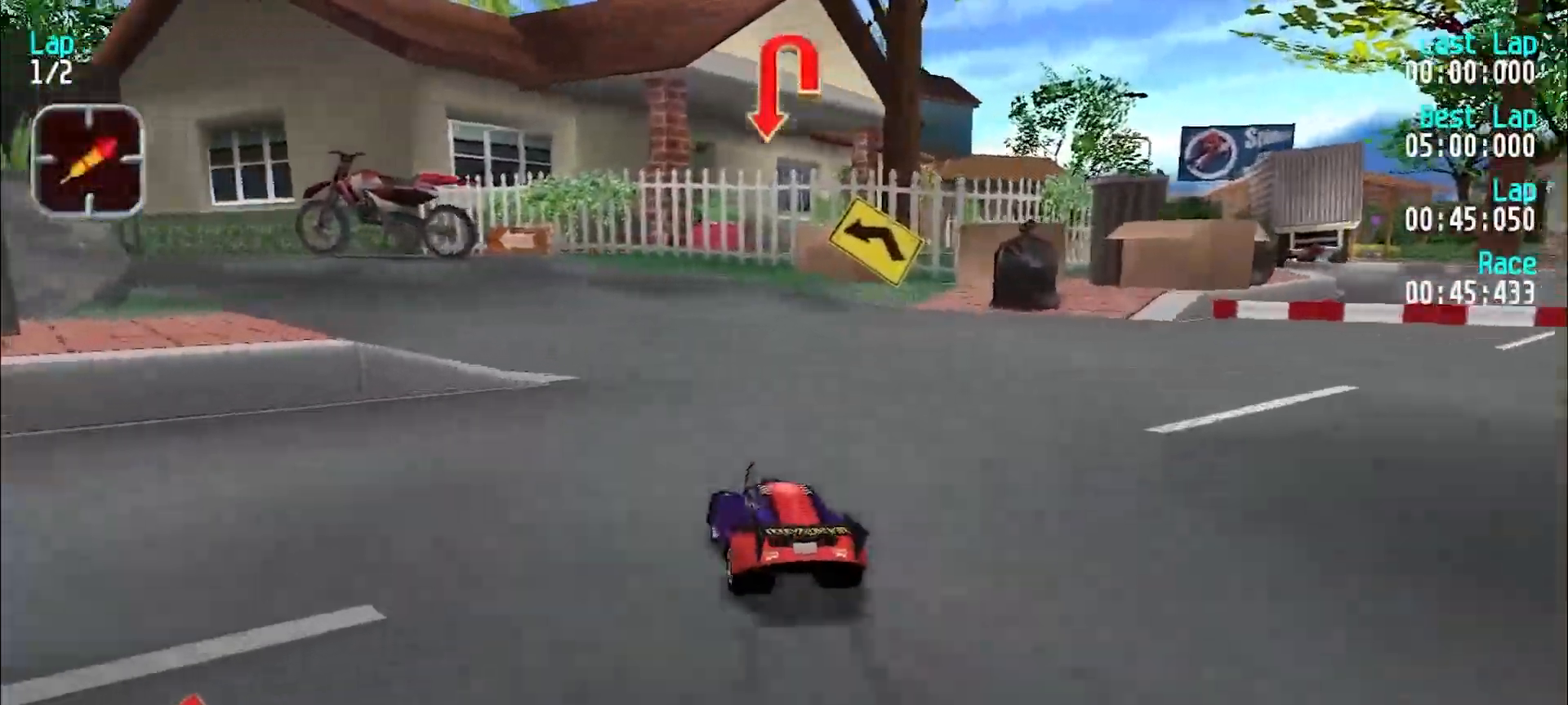
{"keys": ["y"], "events": [[33, "y", "up"], [183, "y", "down"], [283, "e", "up"]]}
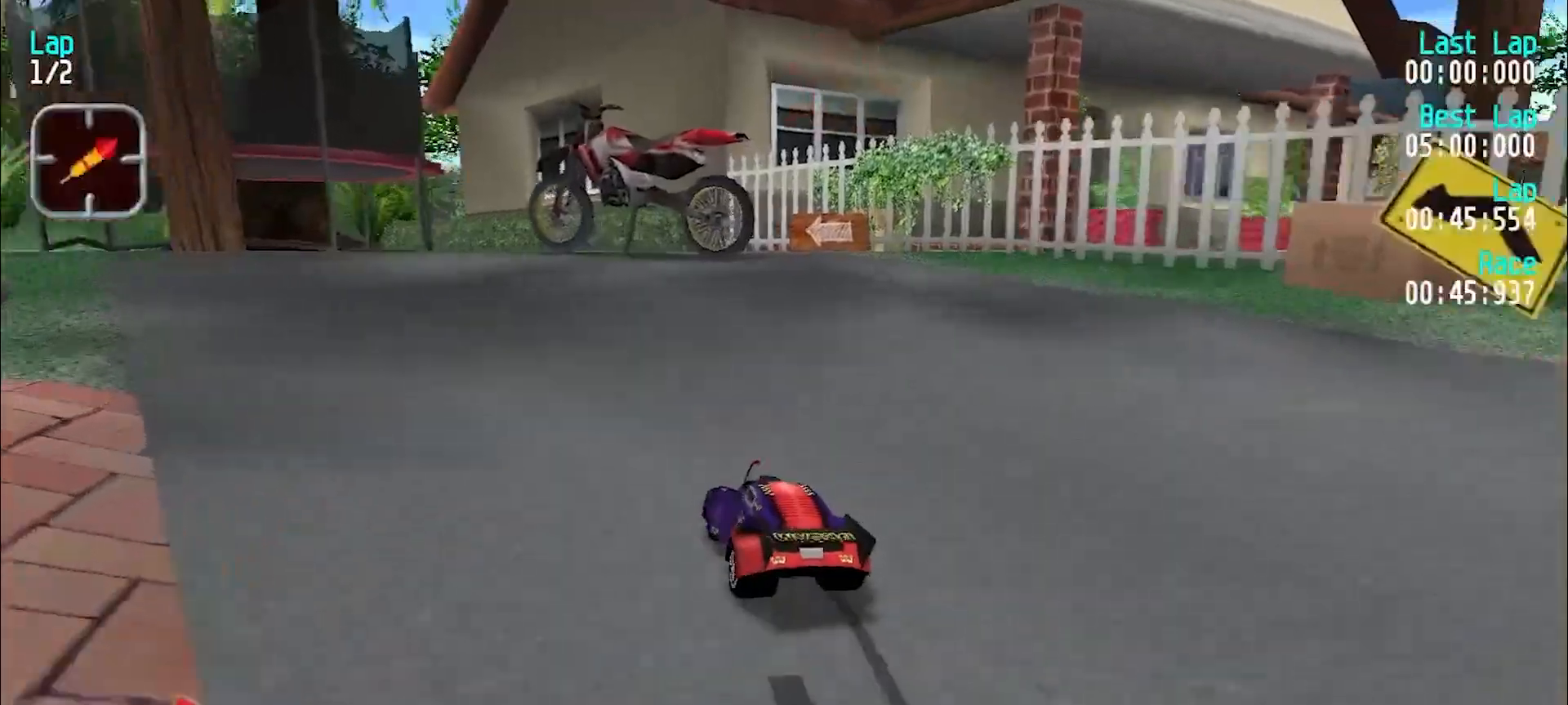
{"keys": ["e", "y"], "events": [[100, "e", "down"]]}
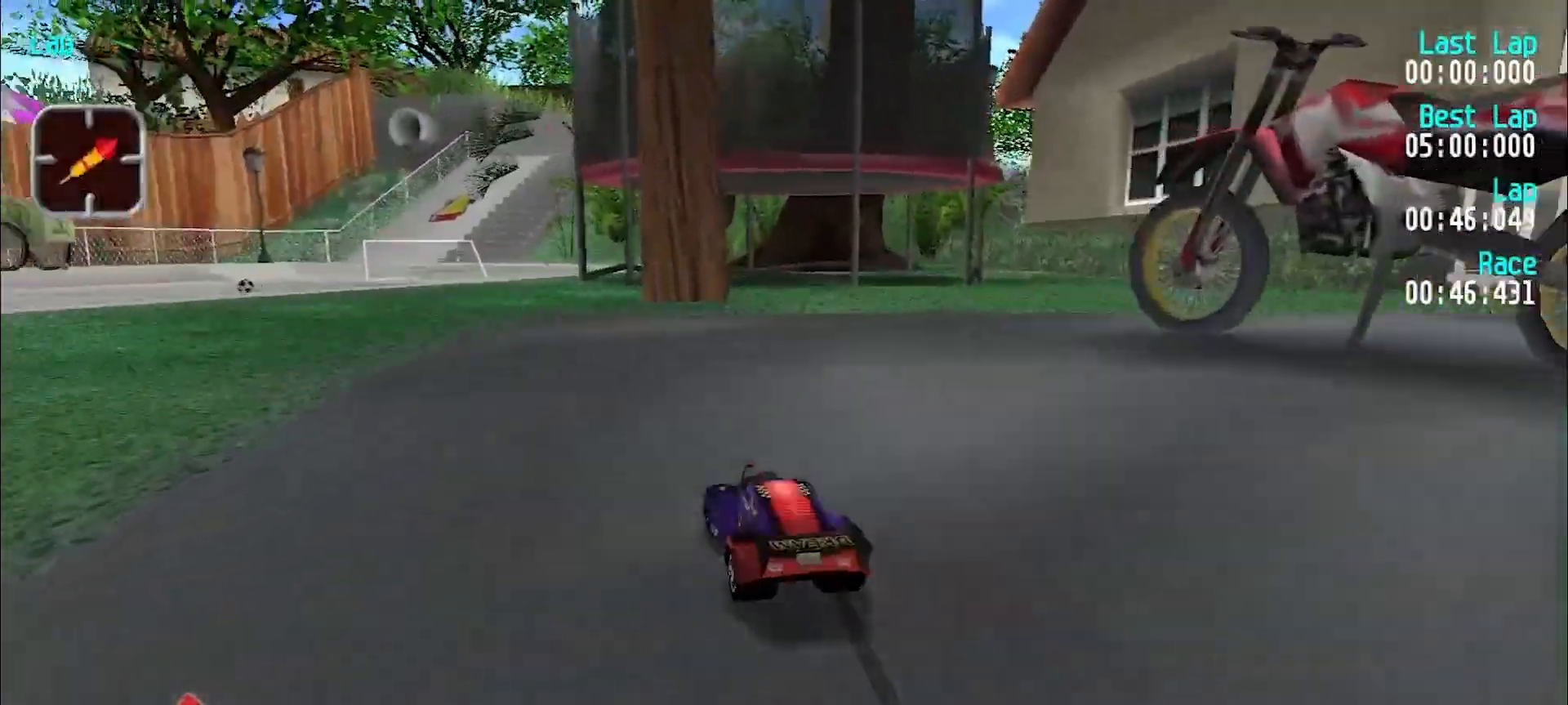
{"keys": ["e", "y"], "events": []}
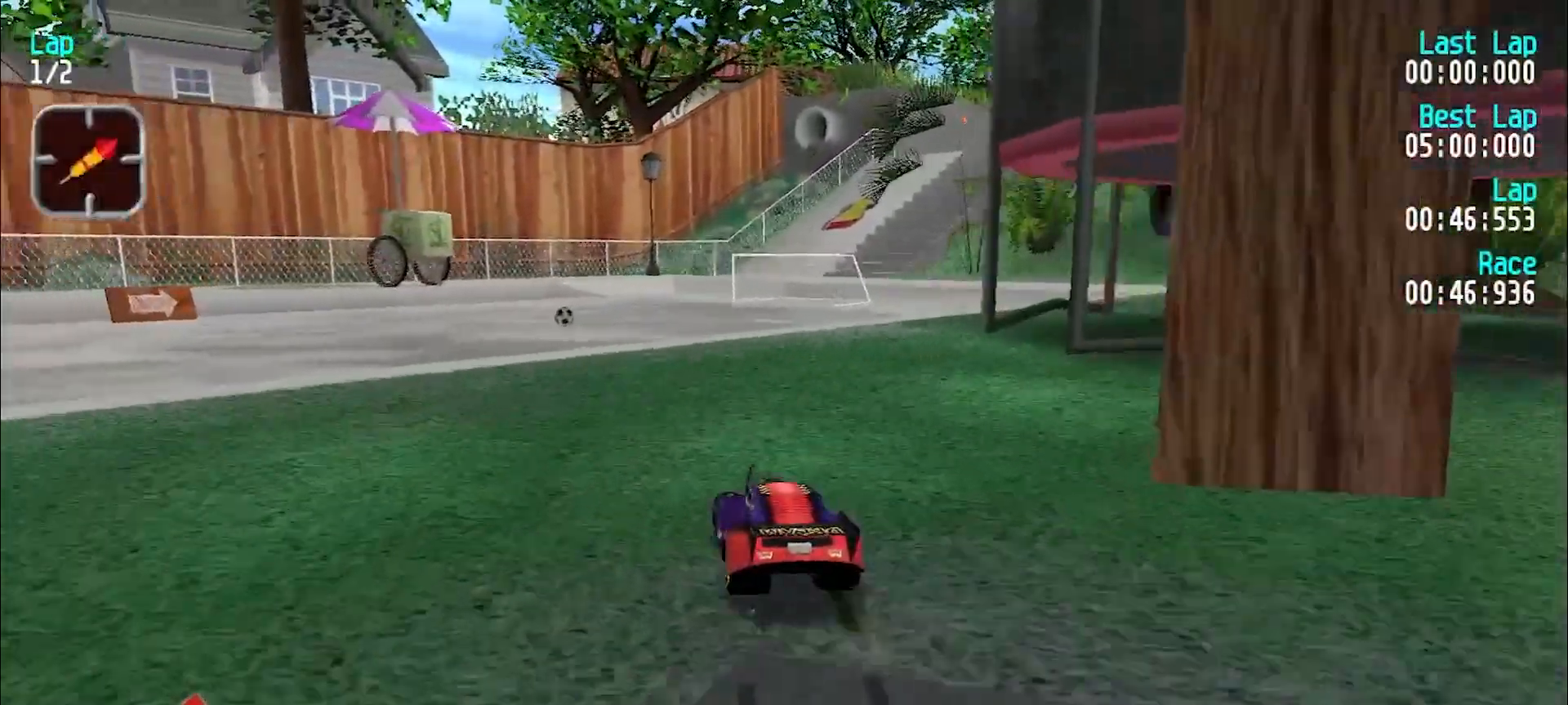
{"keys": ["e", "u"], "events": [[133, "y", "up"], [500, "u", "down"]]}
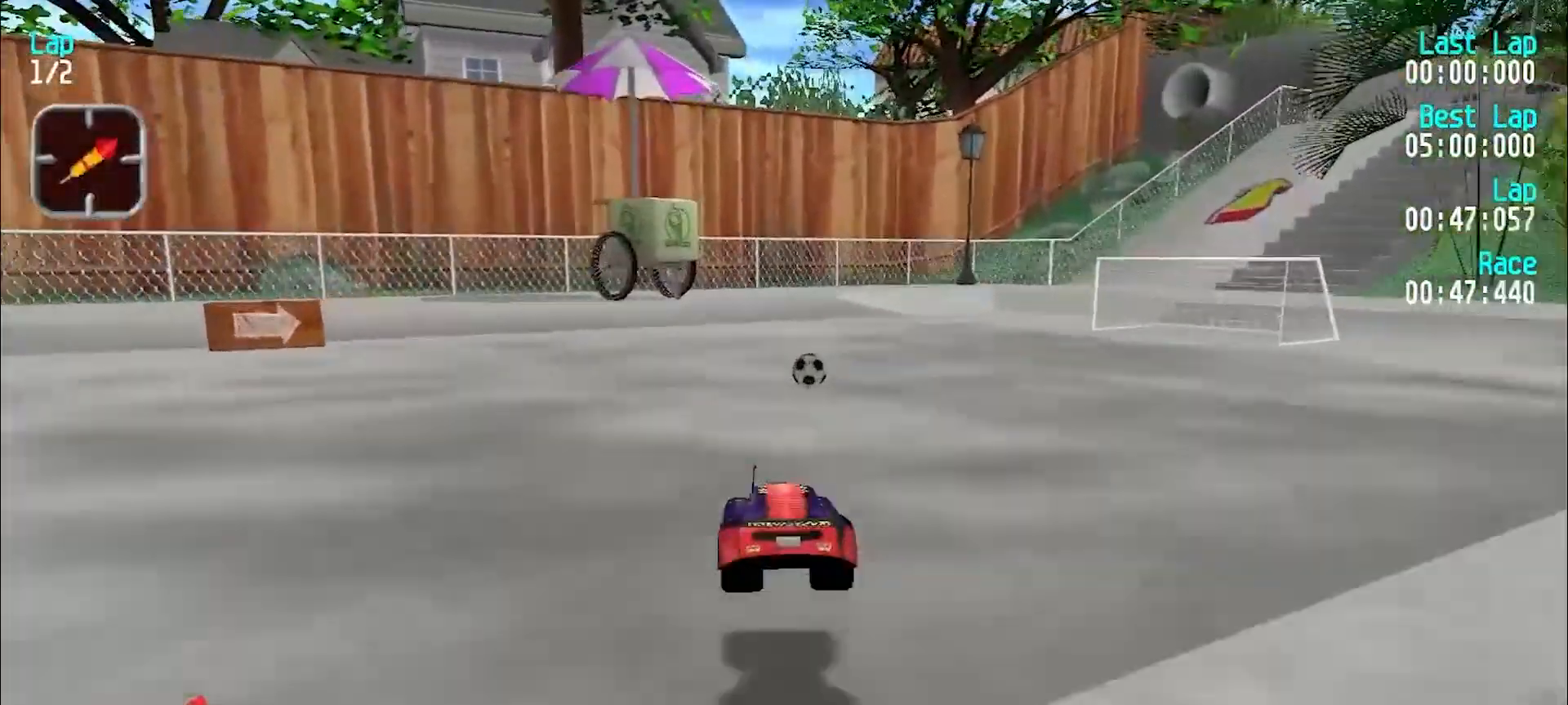
{"keys": ["e"], "events": [[150, "u", "up"], [200, "u", "down"], [300, "u", "up"]]}
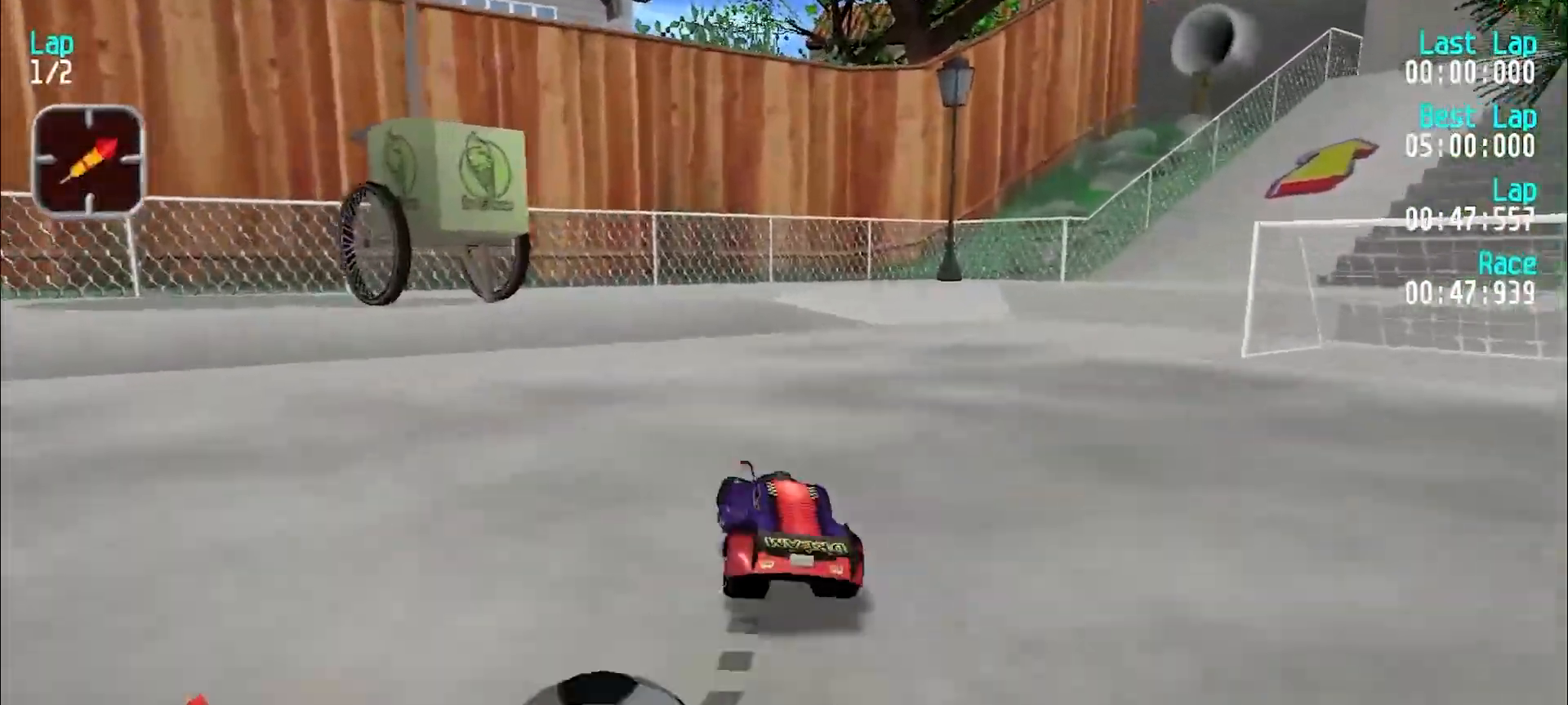
{"keys": ["u"], "events": [[33, "u", "down"], [183, "e", "up"]]}
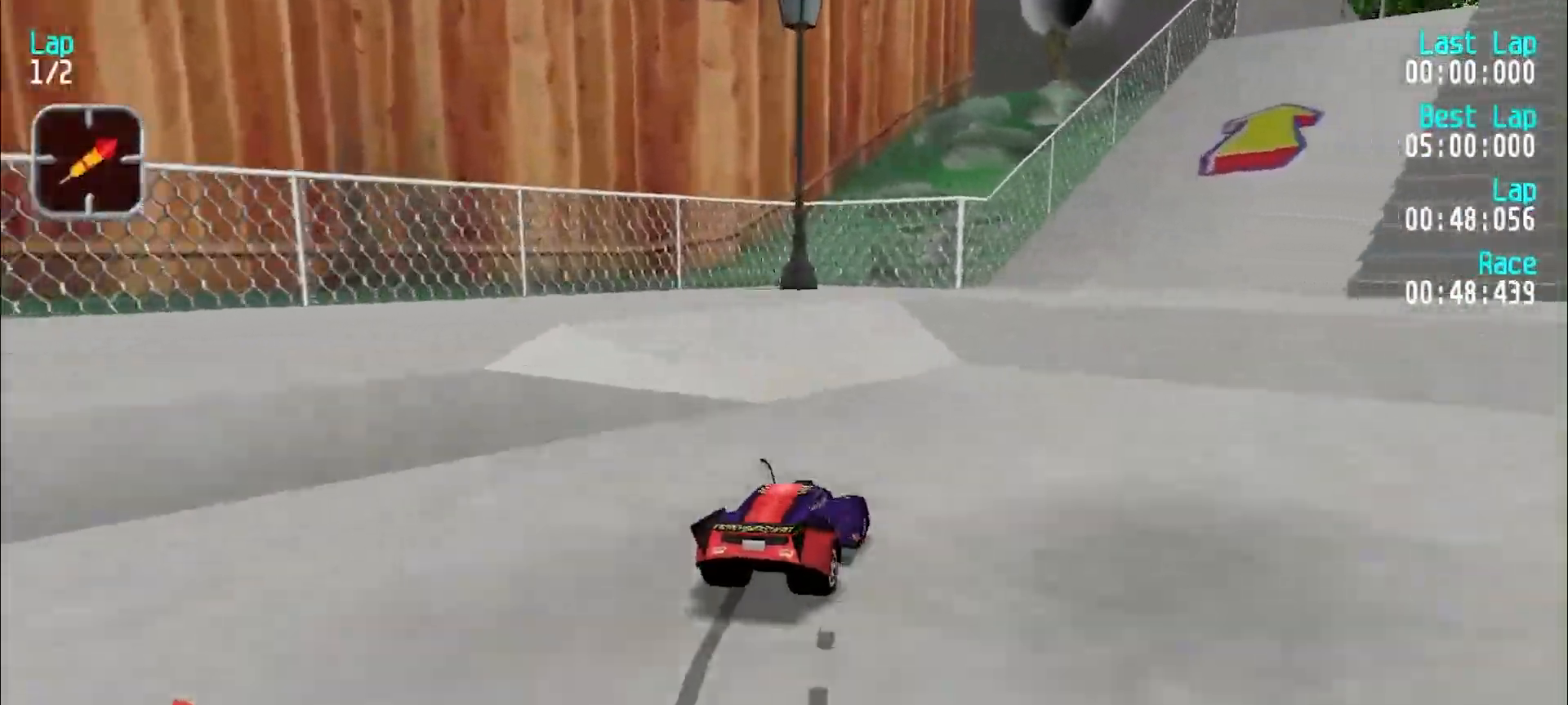
{"keys": ["e"], "events": [[67, "e", "down"], [117, "u", "up"], [200, "u", "down"], [283, "u", "up"], [383, "u", "down"], [467, "u", "up"]]}
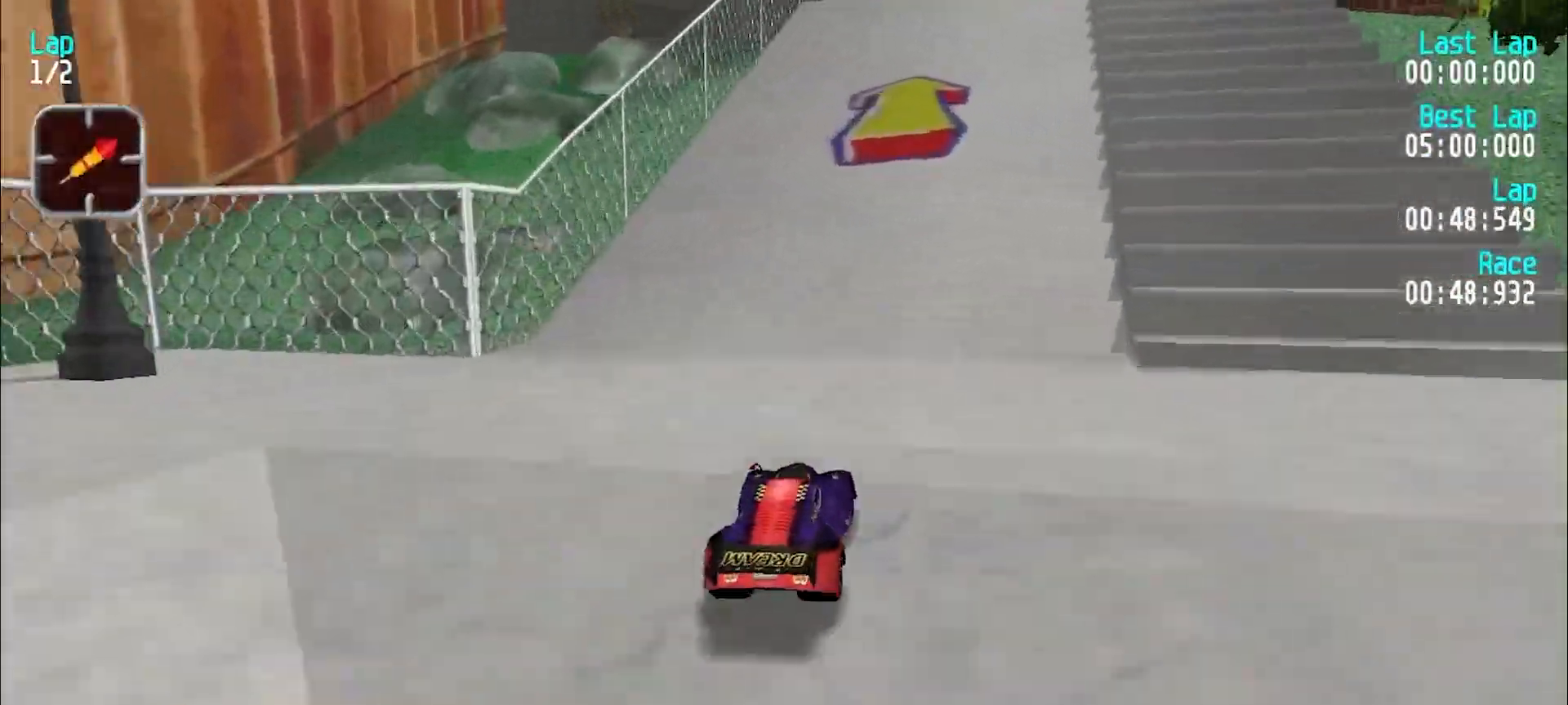
{"keys": ["e", "u"], "events": [[483, "u", "down"]]}
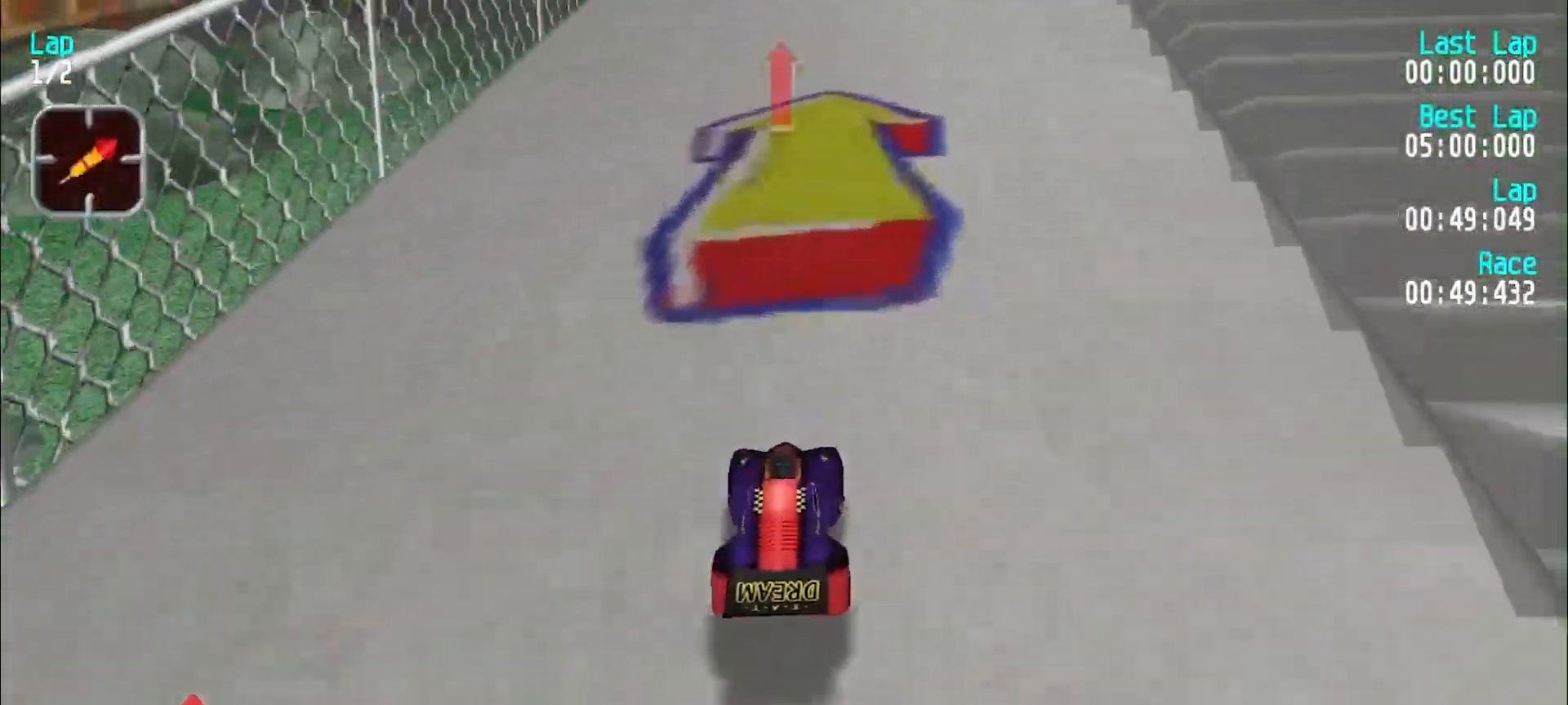
{"keys": ["e"], "events": [[83, "u", "up"], [183, "u", "down"], [233, "u", "up"], [333, "u", "down"], [417, "u", "up"]]}
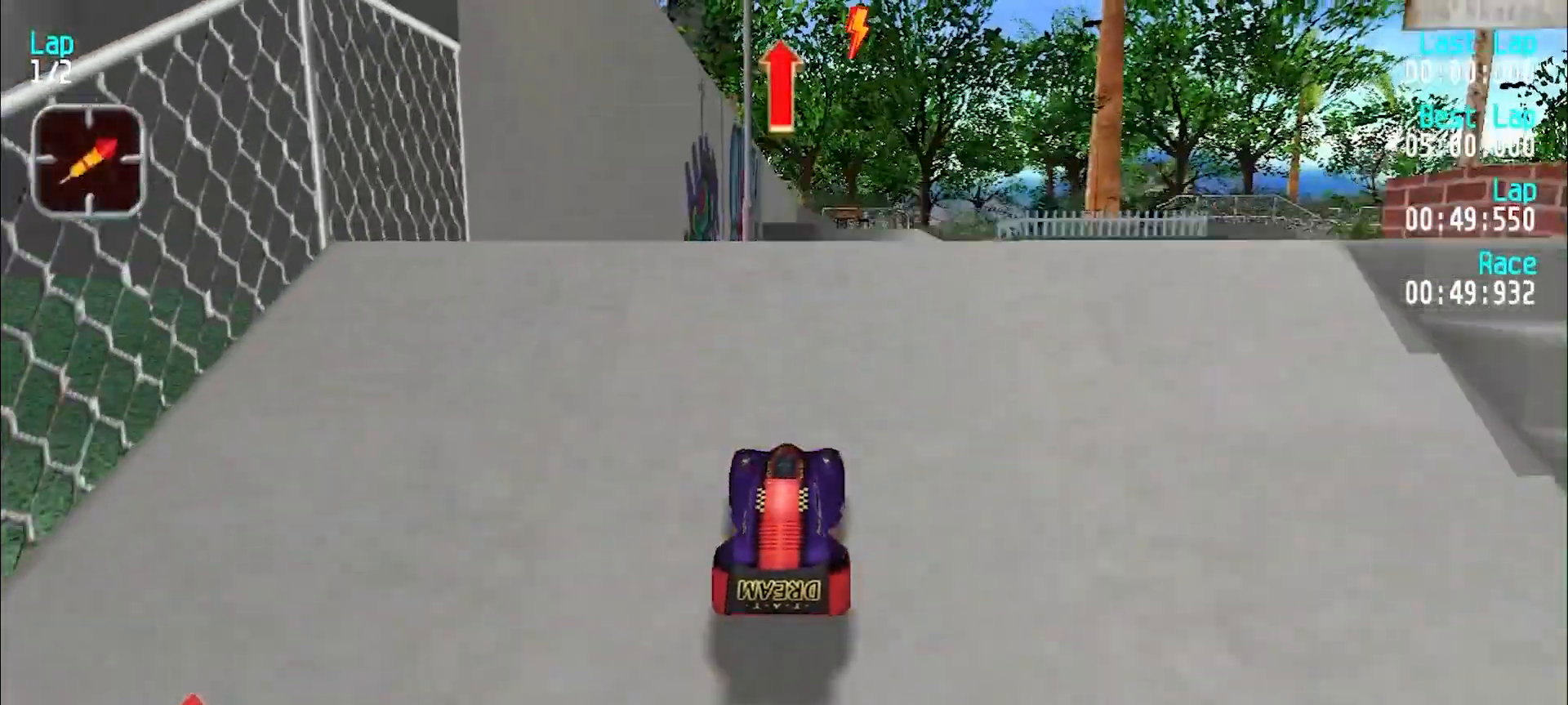
{"keys": ["e", "u"], "events": [[17, "u", "down"], [100, "u", "up"], [483, "u", "down"]]}
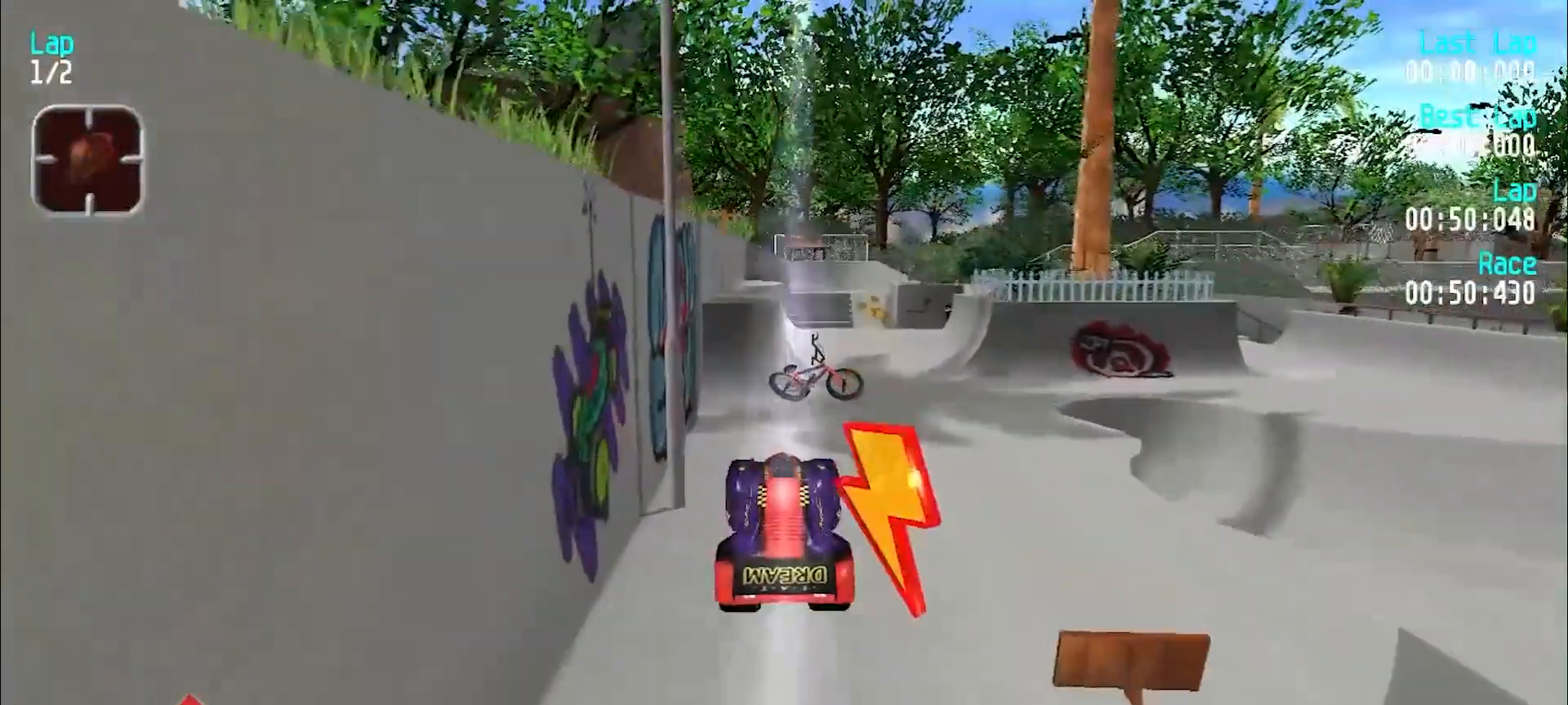
{"keys": ["e"], "events": [[117, "u", "up"], [167, "u", "down"], [300, "u", "up"], [350, "u", "down"], [450, "u", "up"]]}
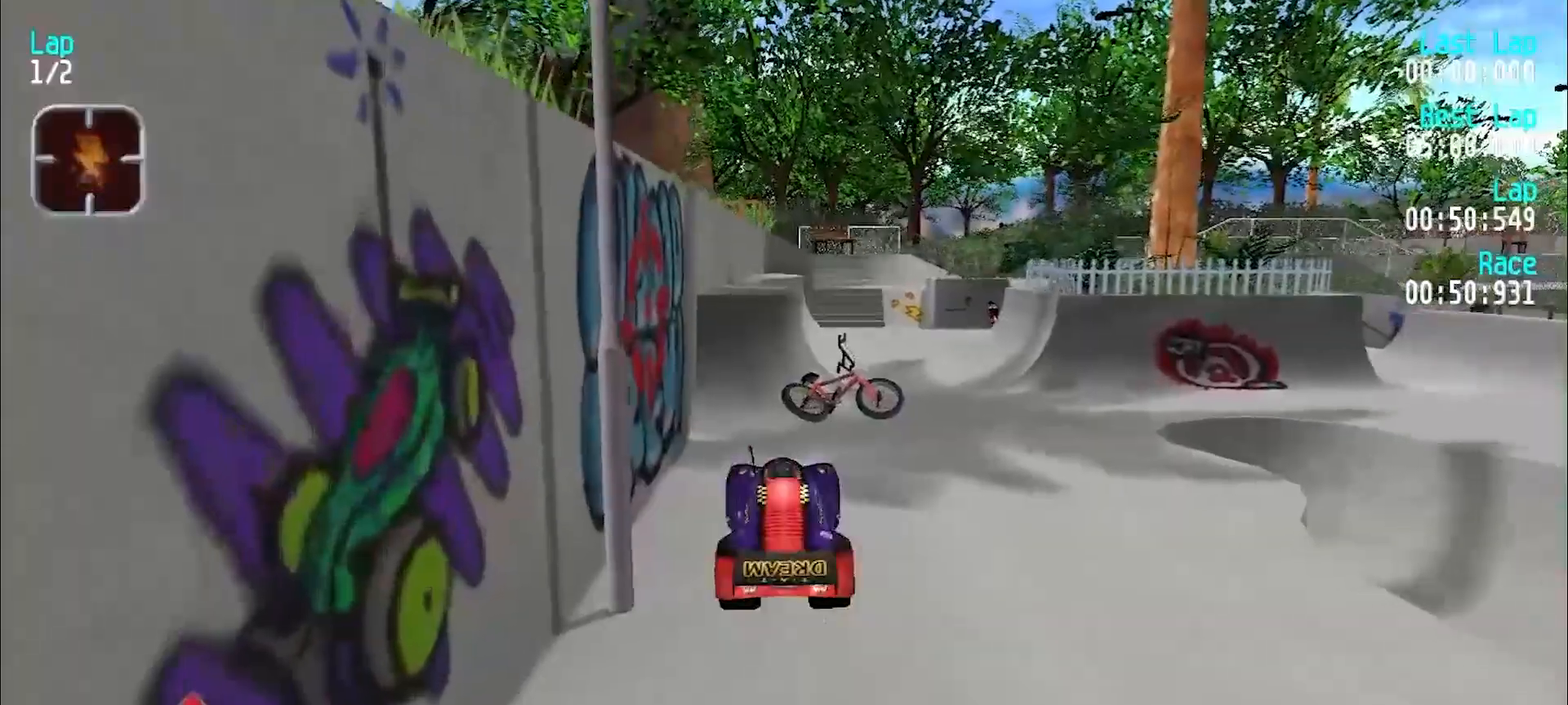
{"keys": ["e"], "events": [[50, "u", "down"], [133, "u", "up"], [417, "u", "down"], [500, "u", "up"]]}
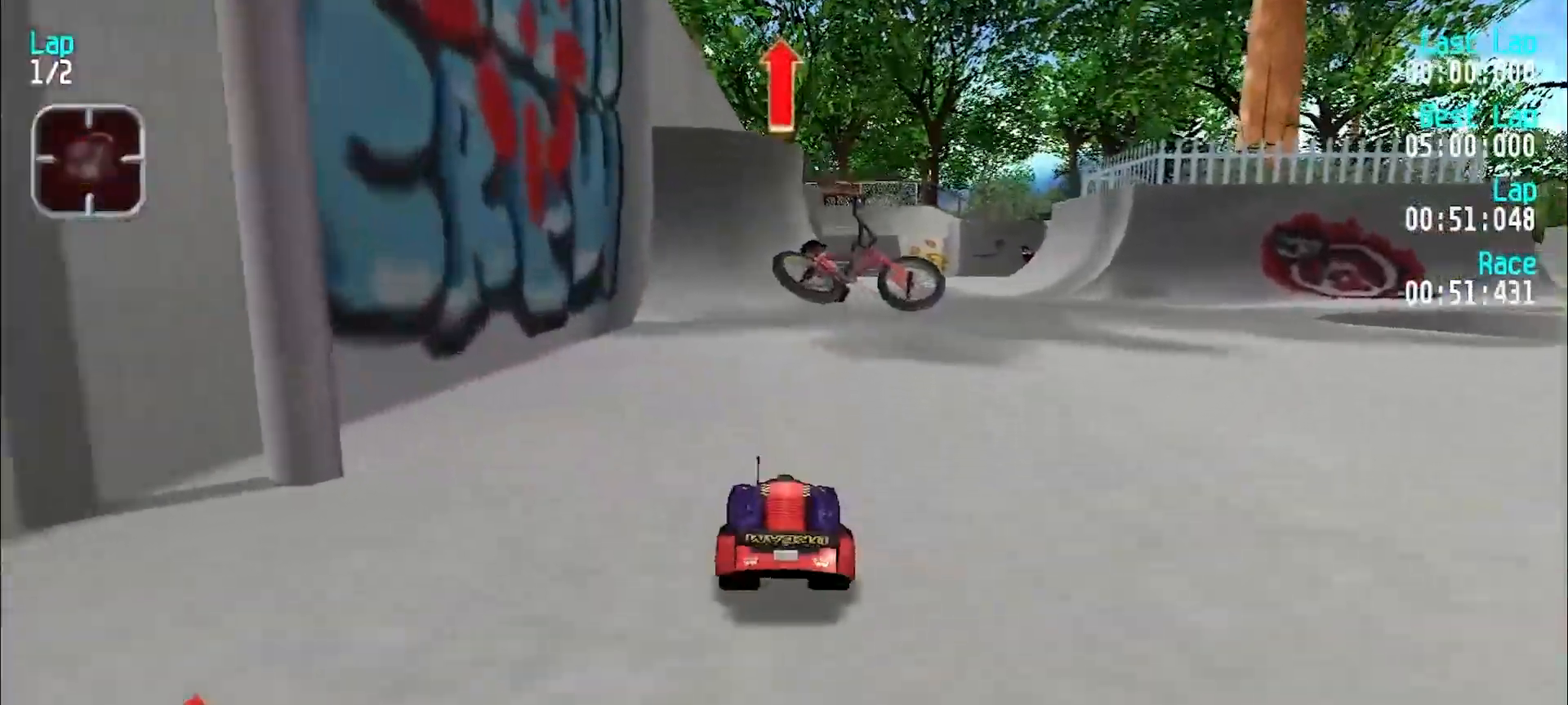
{"keys": ["e"], "events": [[100, "u", "down"], [483, "u", "up"]]}
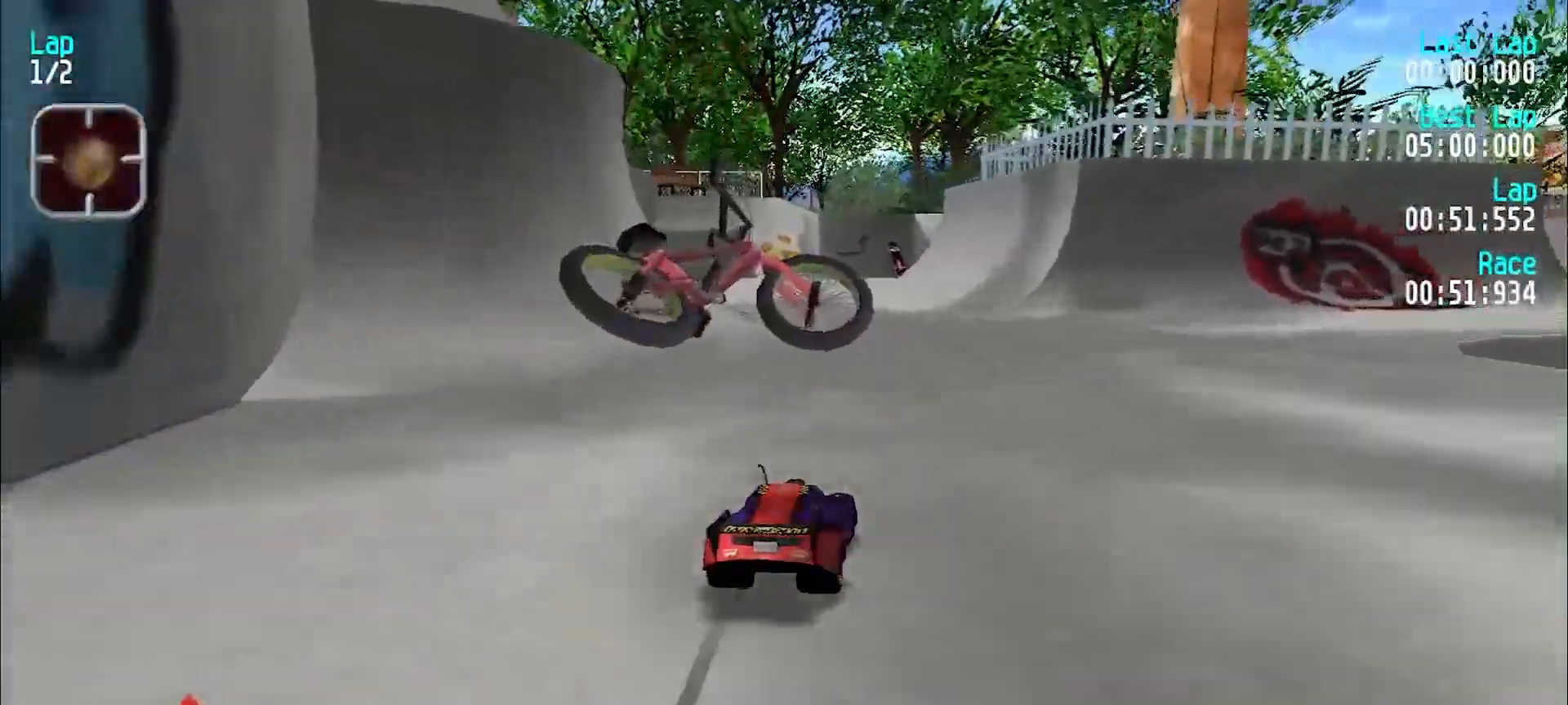
{"keys": ["e", "y"], "events": [[350, "y", "down"]]}
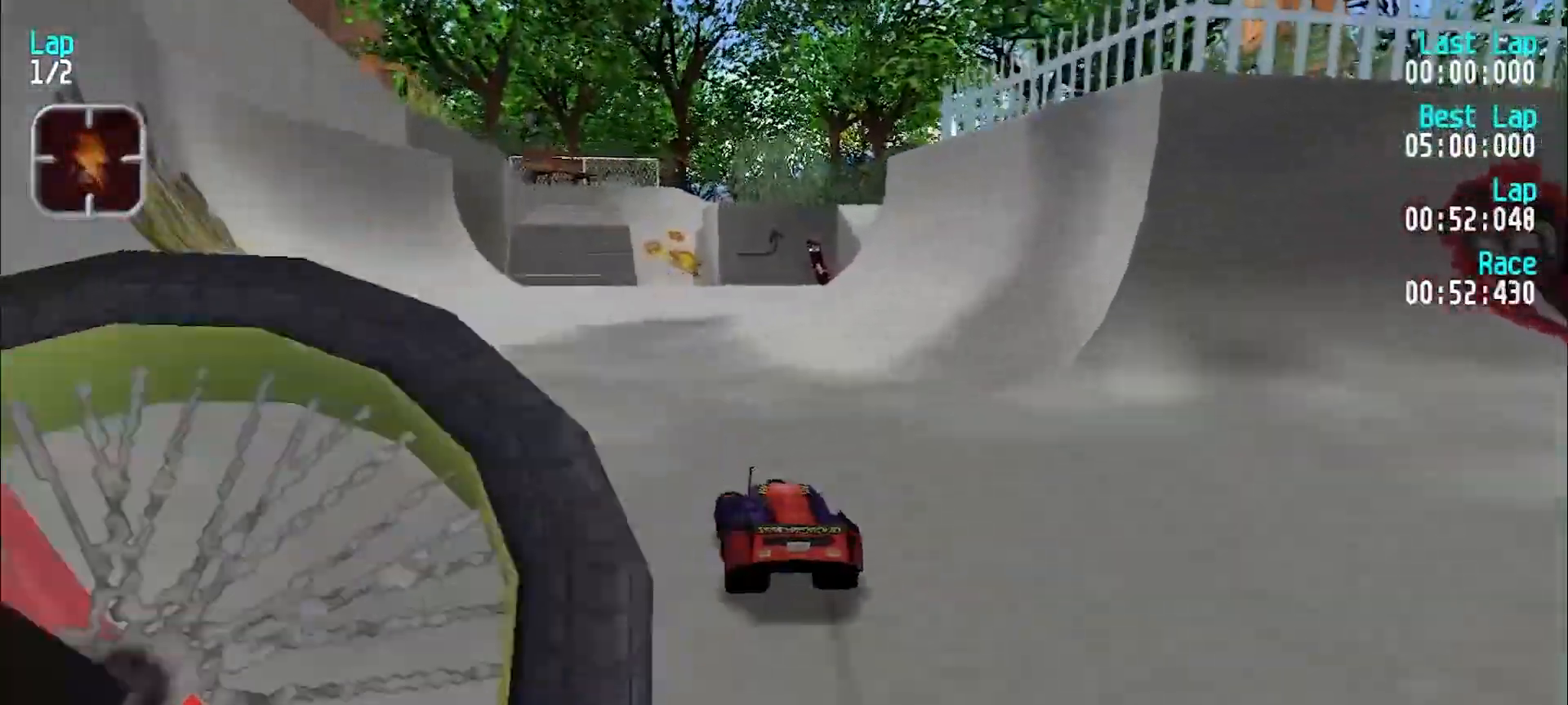
{"keys": ["u"], "events": [[100, "y", "up"], [267, "d", "down"], [367, "e", "up"], [367, "u", "down"], [417, "d", "up"], [467, "e", "down"], [500, "e", "up"]]}
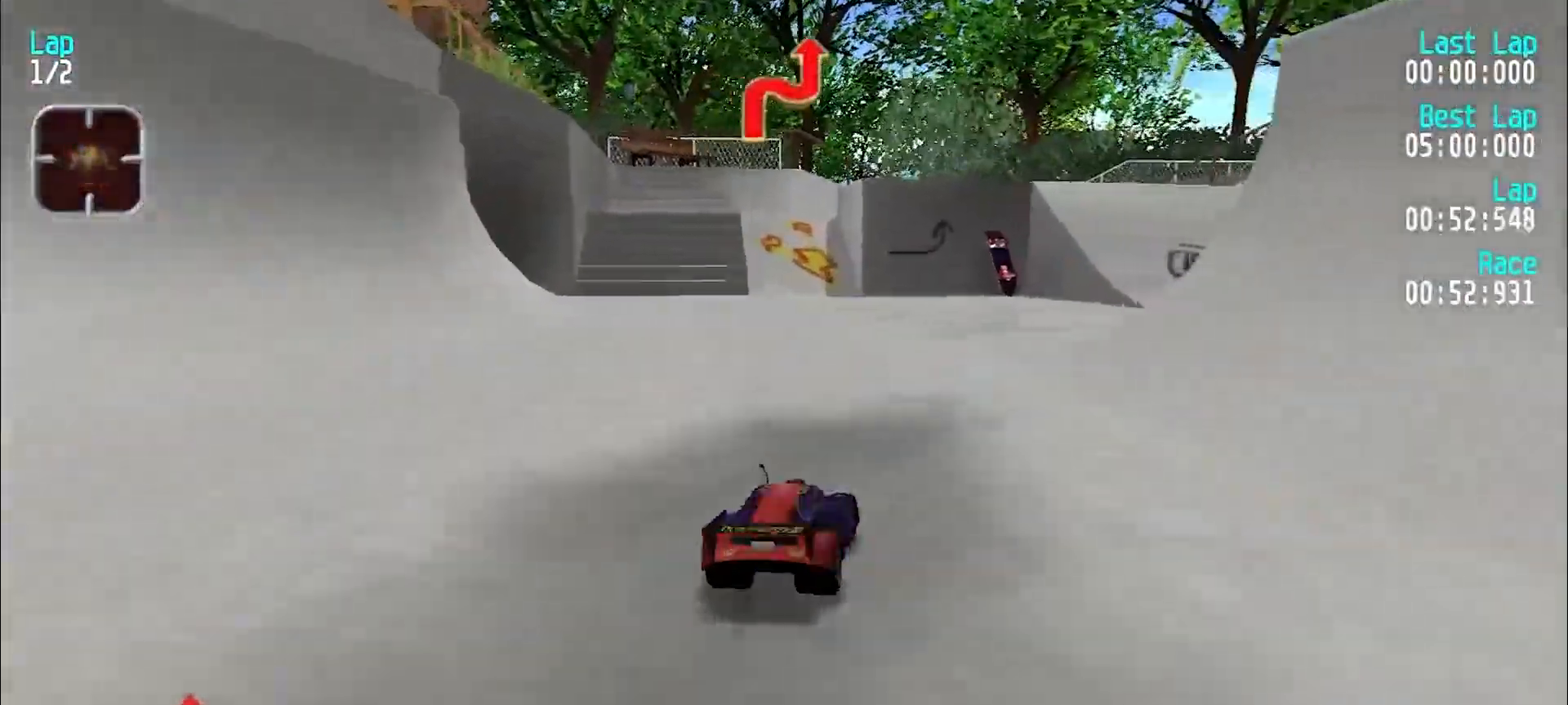
{"keys": ["e", "u"], "events": [[333, "e", "down"]]}
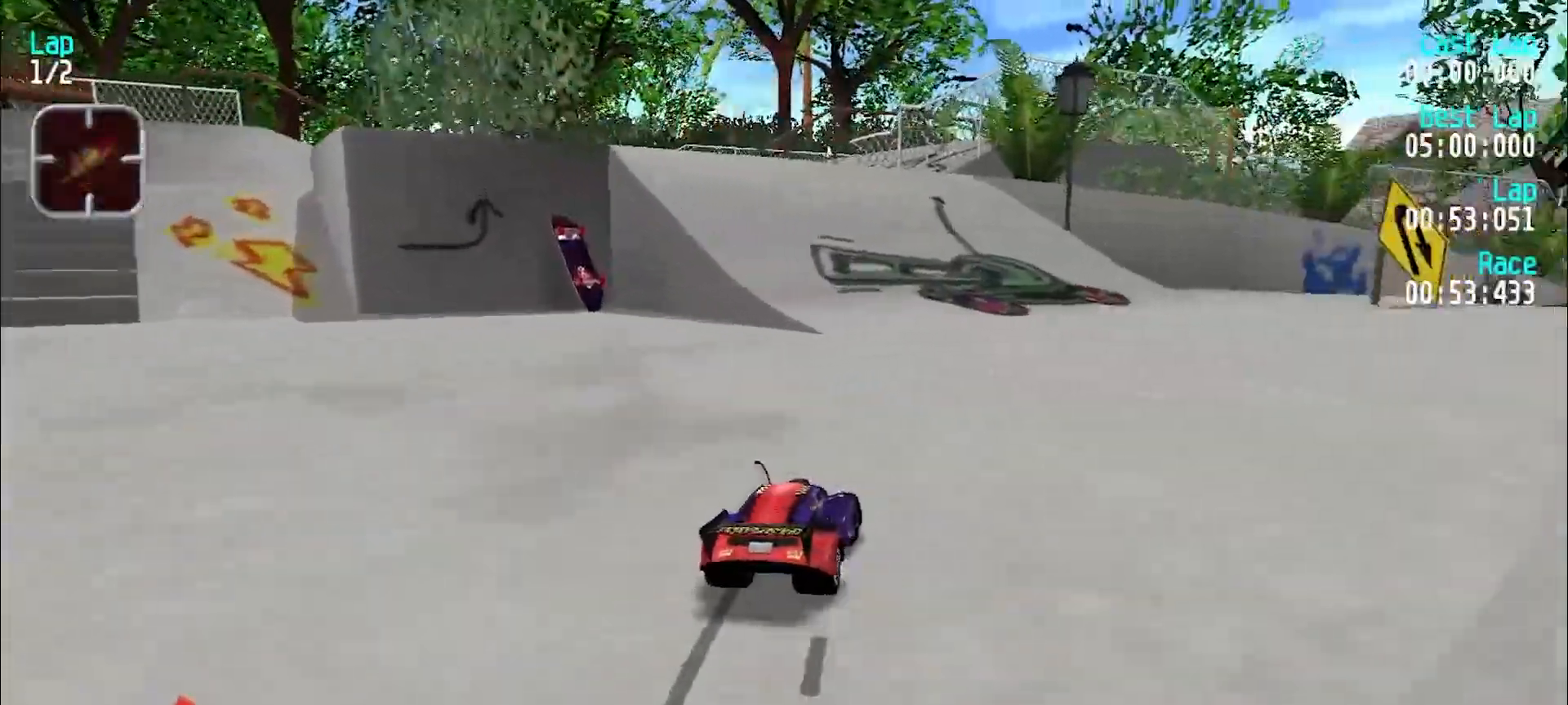
{"keys": ["e"], "events": [[17, "u", "up"], [217, "y", "down"], [267, "e", "up"], [400, "e", "down"], [500, "y", "up"]]}
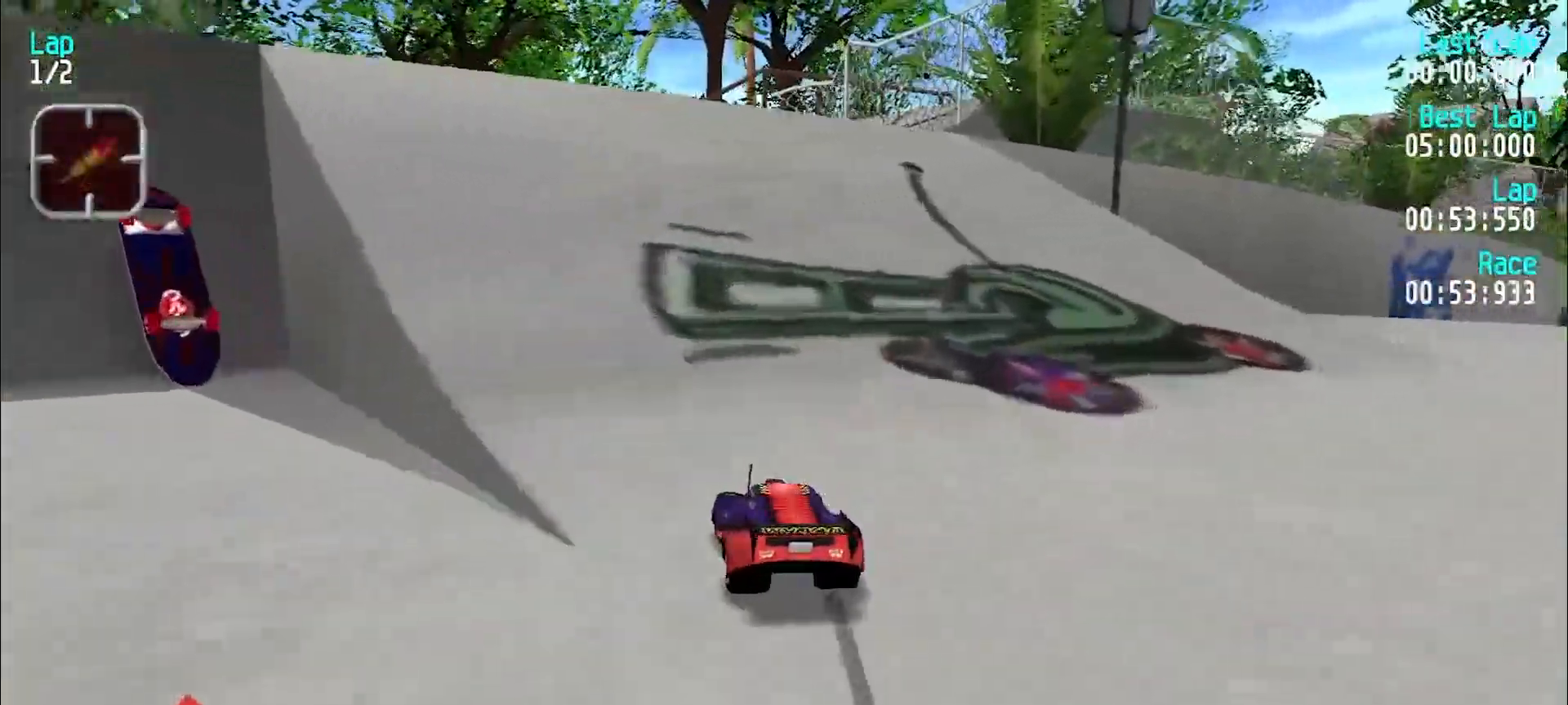
{"keys": [], "events": [[33, "y", "down"], [183, "e", "up"], [183, "y", "up"], [217, "y", "down"], [367, "e", "down"], [367, "y", "up"], [467, "e", "up"]]}
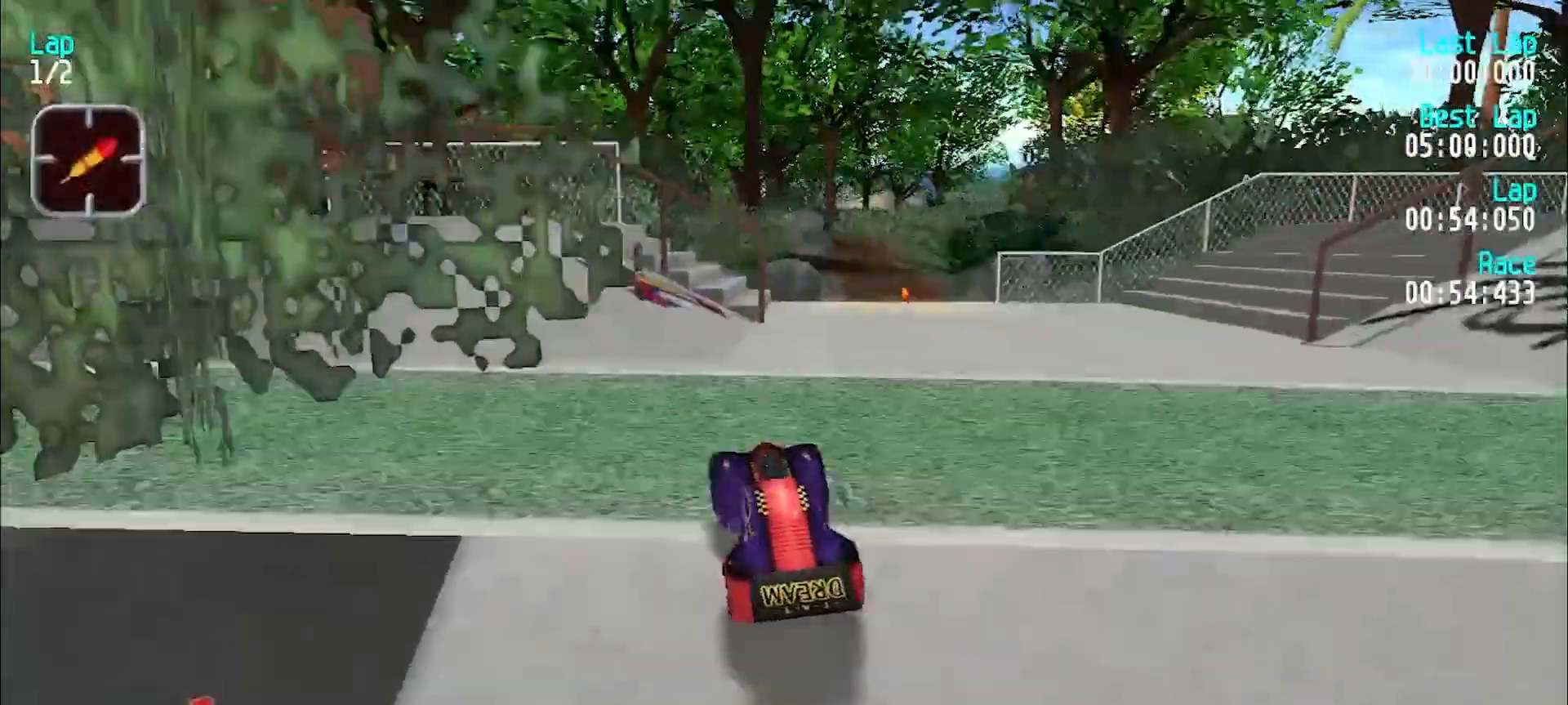
{"keys": ["d"], "events": [[17, "u", "down"], [200, "u", "up"], [283, "u", "down"], [333, "d", "down"], [383, "u", "up"]]}
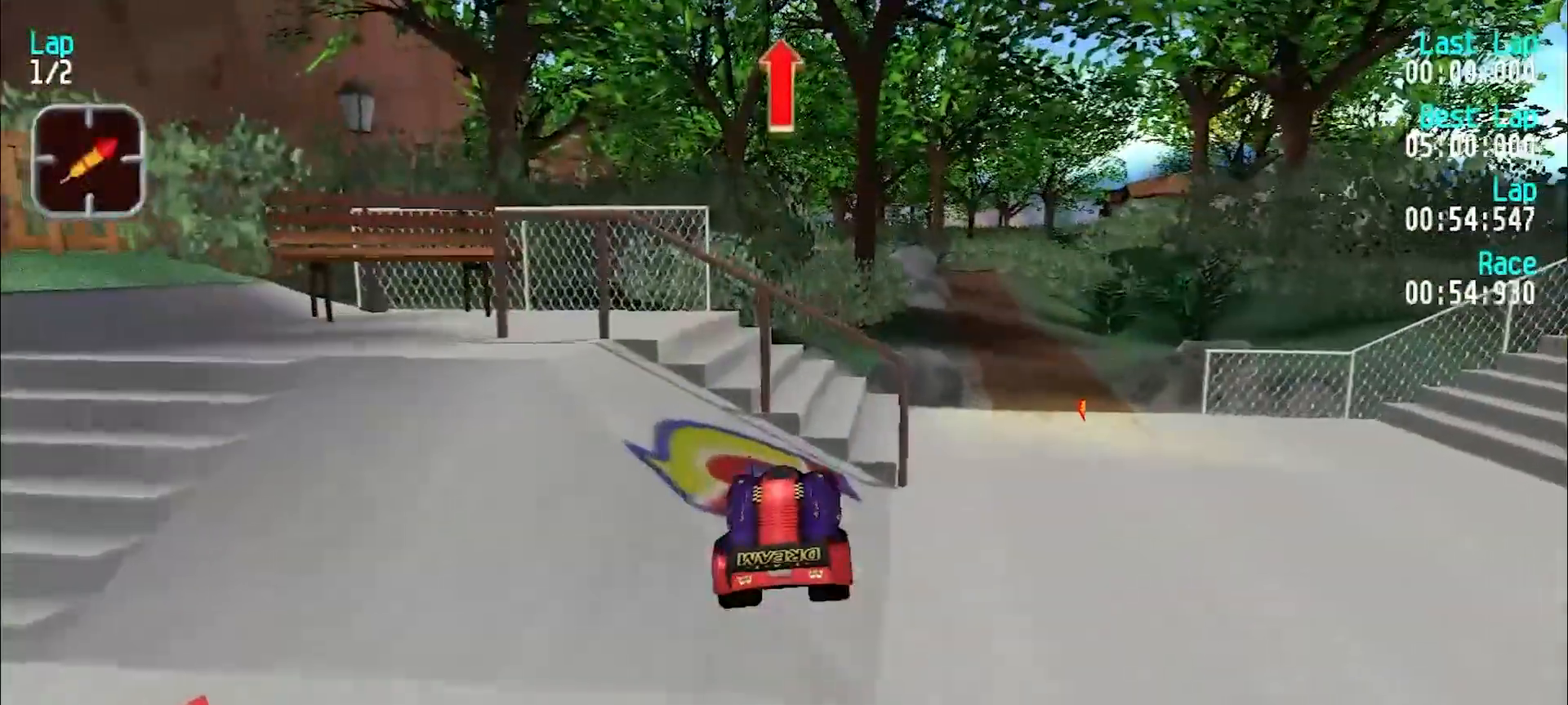
{"keys": ["u"], "events": [[117, "u", "down"], [350, "d", "up"]]}
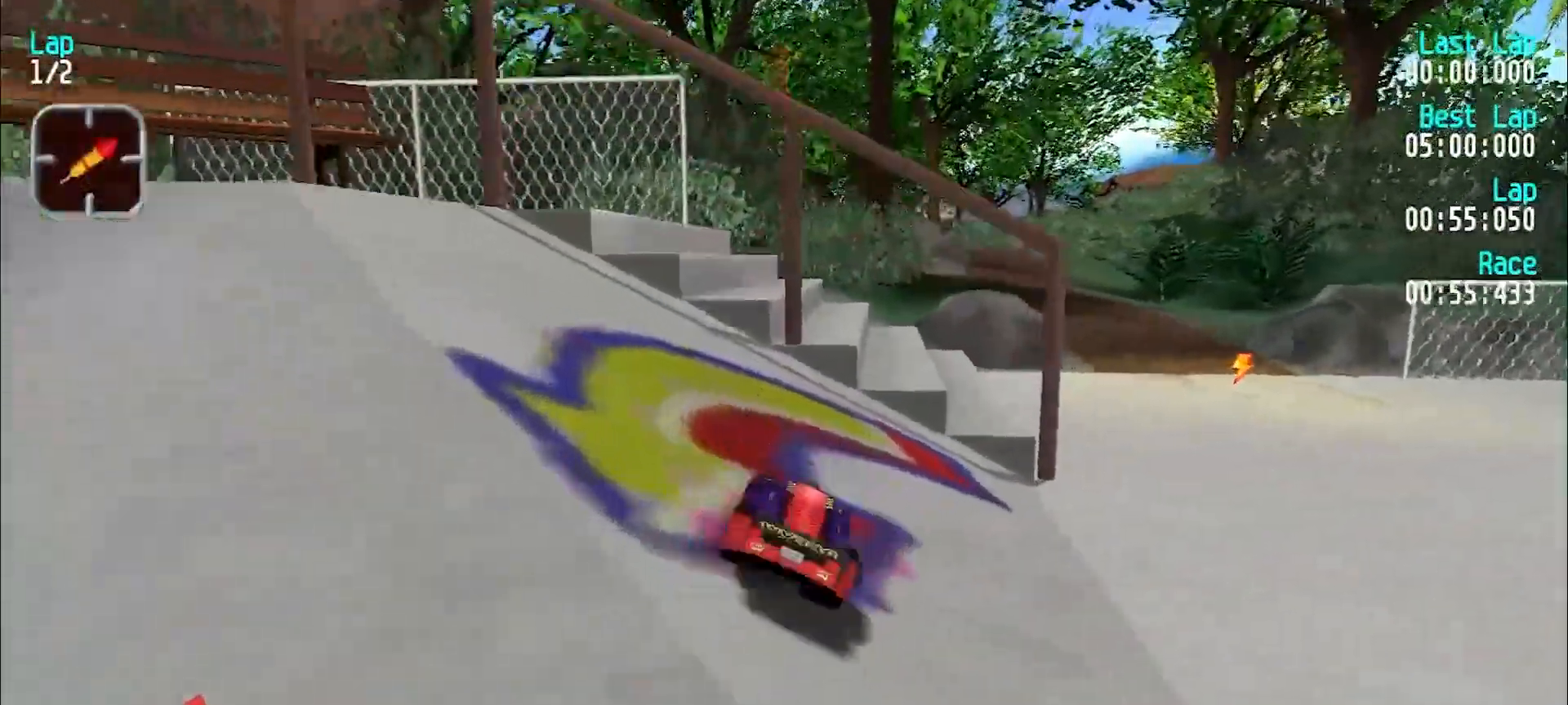
{"keys": ["y"], "events": [[33, "e", "down"], [133, "e", "up"], [233, "y", "down"], [283, "e", "down"], [283, "u", "up"], [333, "e", "up"]]}
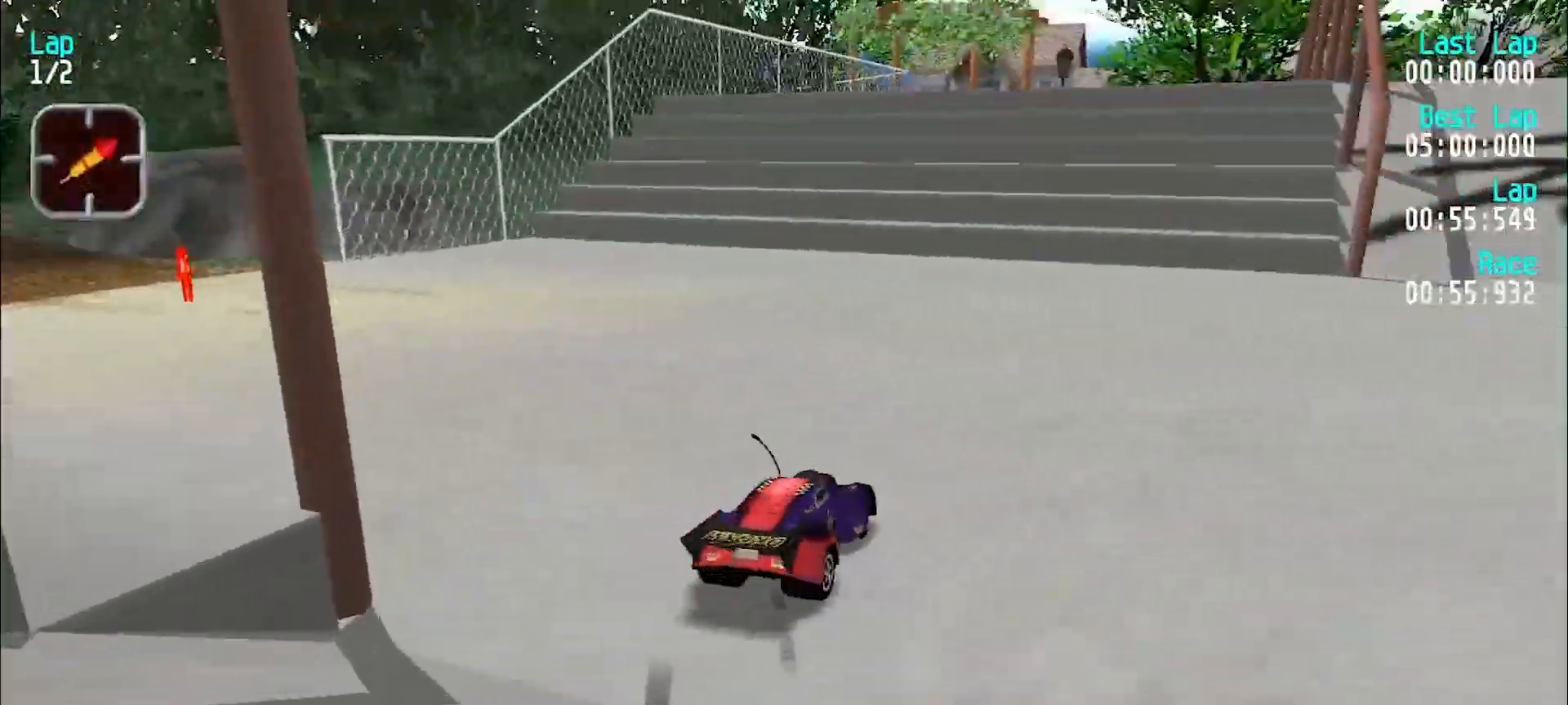
{"keys": ["e", "y"], "events": [[100, "e", "down"], [250, "d", "down"], [283, "e", "up"], [383, "d", "up"], [433, "e", "down"]]}